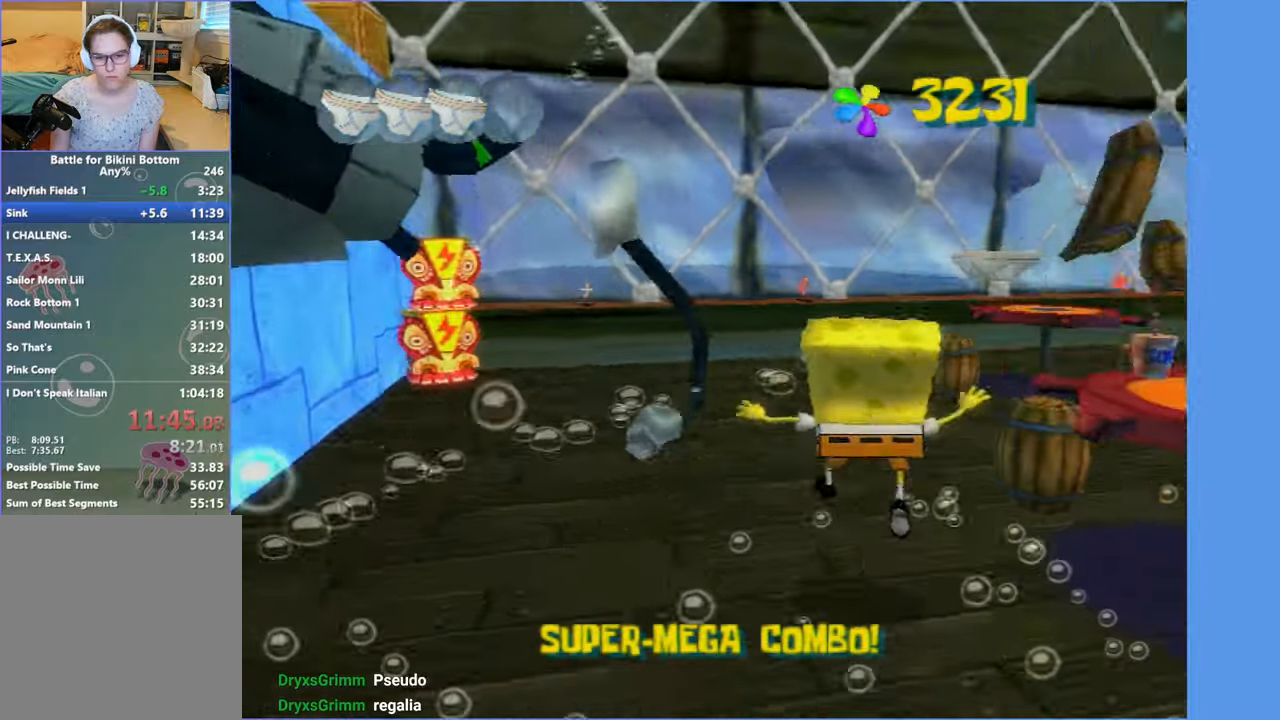
Gameplay with a controller (Xbox layout); each line is a JSON object with the inputs held at the frame after it. "events" lists button and stick changes between this image and that frame as [ms after this image, input, new state], when the widget could be followed in between. Not read: L3 R3.
{"buttons": [], "left_stick": "up-right", "right_stick": "left"}
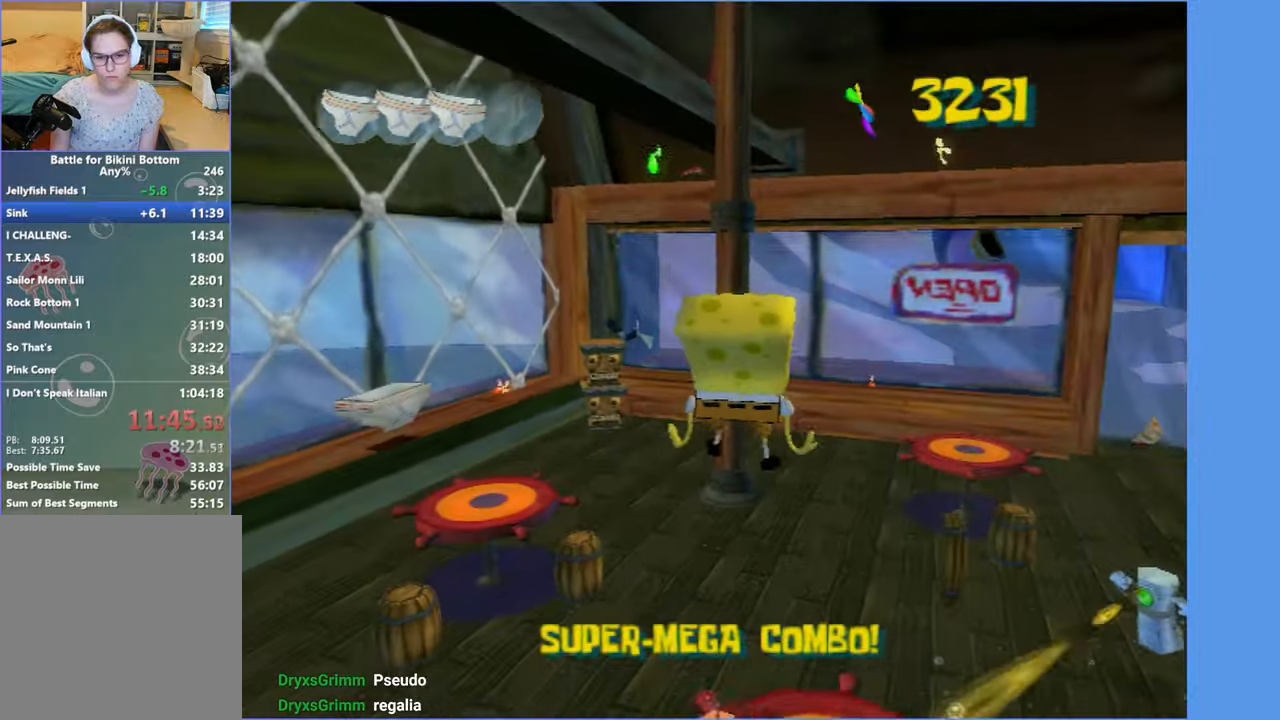
{"buttons": [], "left_stick": "up-right", "right_stick": "center", "events": [[350, "right_stick", "center"]]}
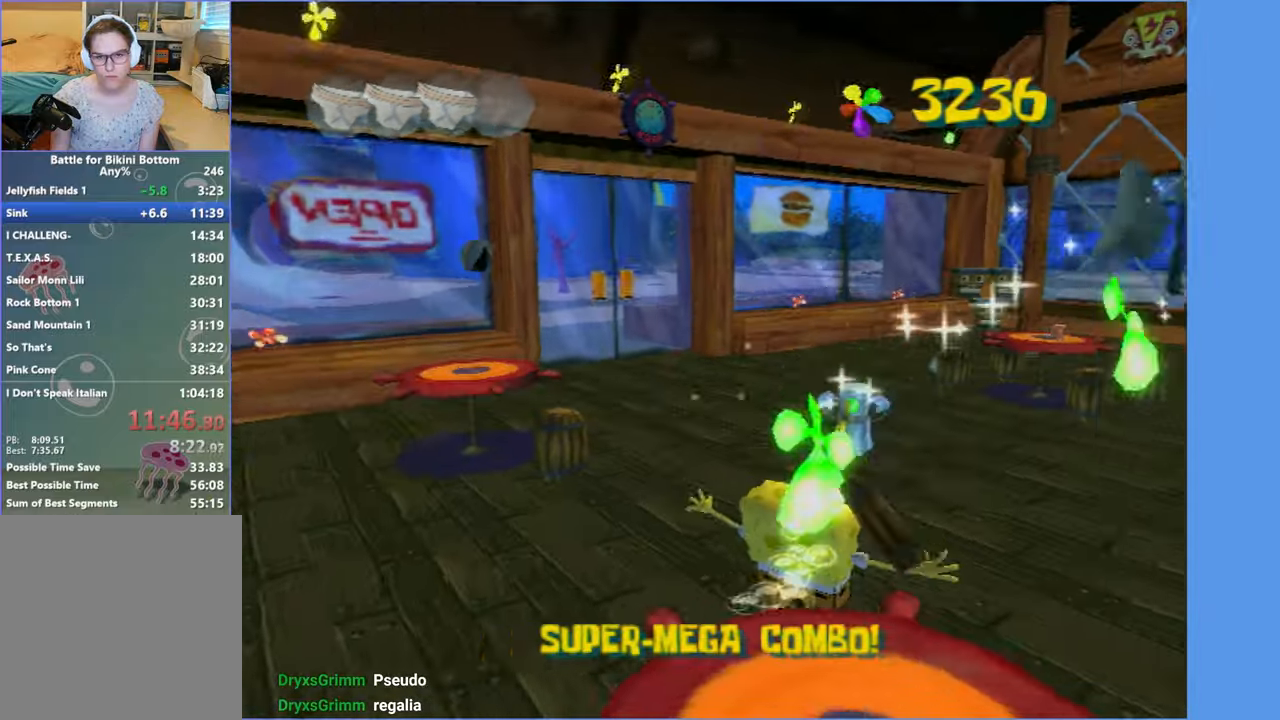
{"buttons": [], "left_stick": "up", "right_stick": "center", "events": [[50, "left_stick", "up"], [250, "X", "down"], [366, "X", "up"]]}
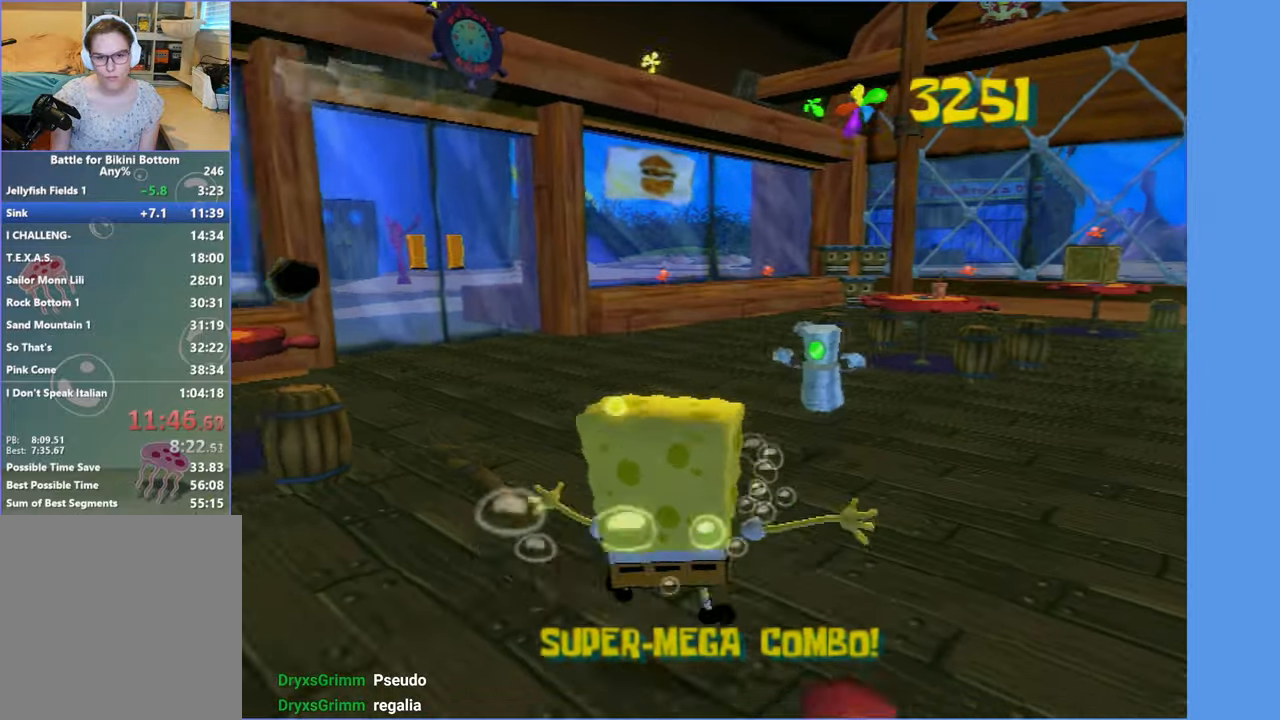
{"buttons": [], "left_stick": "up-right", "right_stick": "left", "events": [[33, "left_stick", "up-right"], [400, "right_stick", "left"]]}
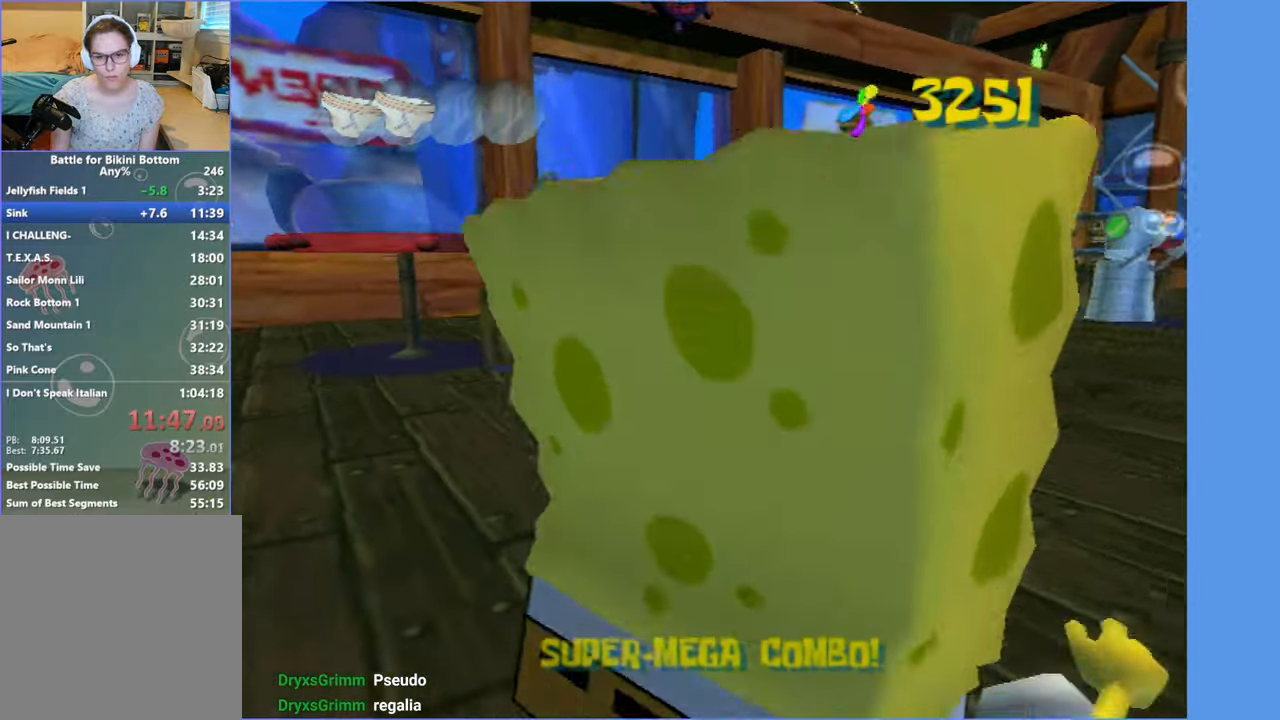
{"buttons": [], "left_stick": "up", "right_stick": "center", "events": [[16, "left_stick", "up"], [50, "right_stick", "center"], [400, "X", "down"], [500, "X", "up"]]}
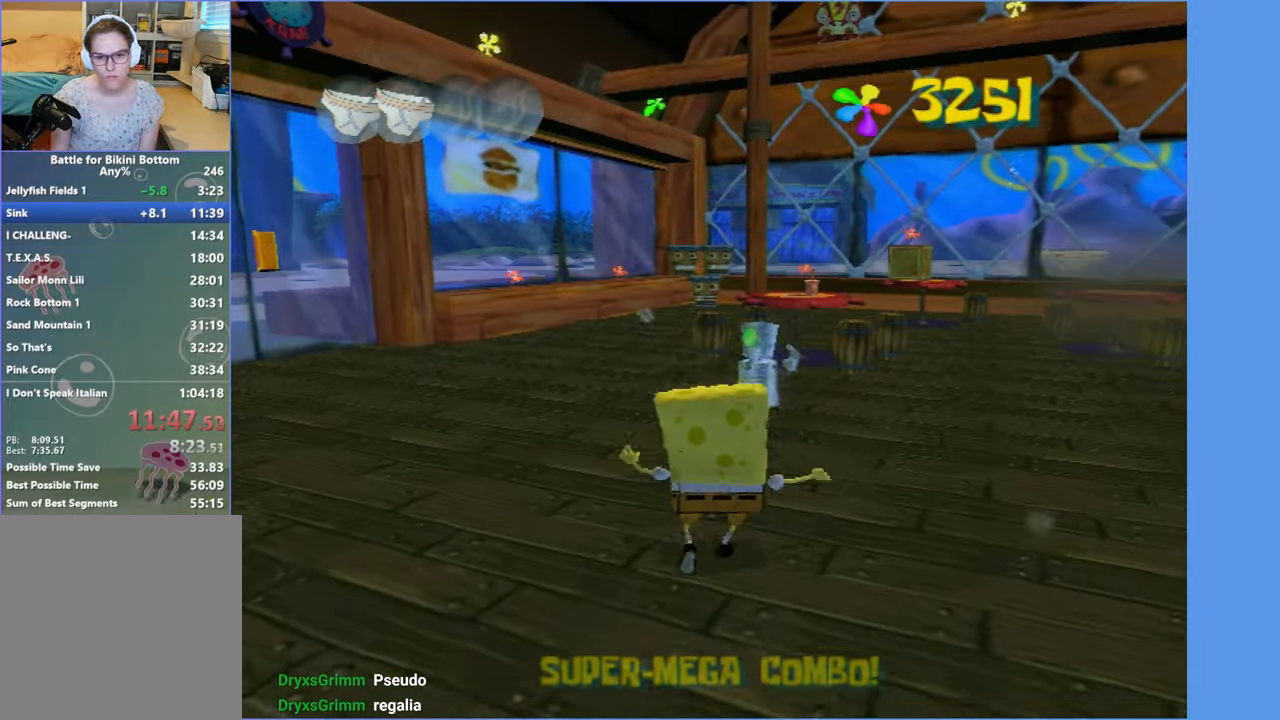
{"buttons": [], "left_stick": "center", "right_stick": "center", "events": [[350, "left_stick", "center"]]}
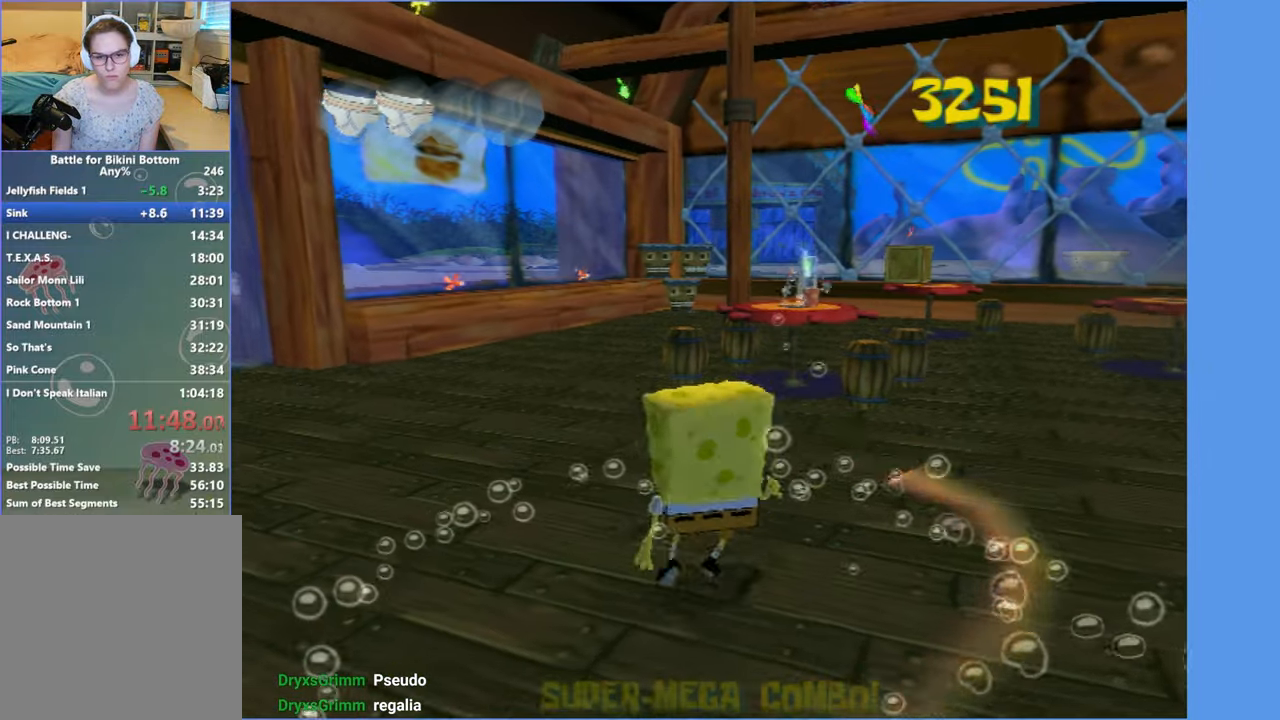
{"buttons": [], "left_stick": "center", "right_stick": "center", "events": []}
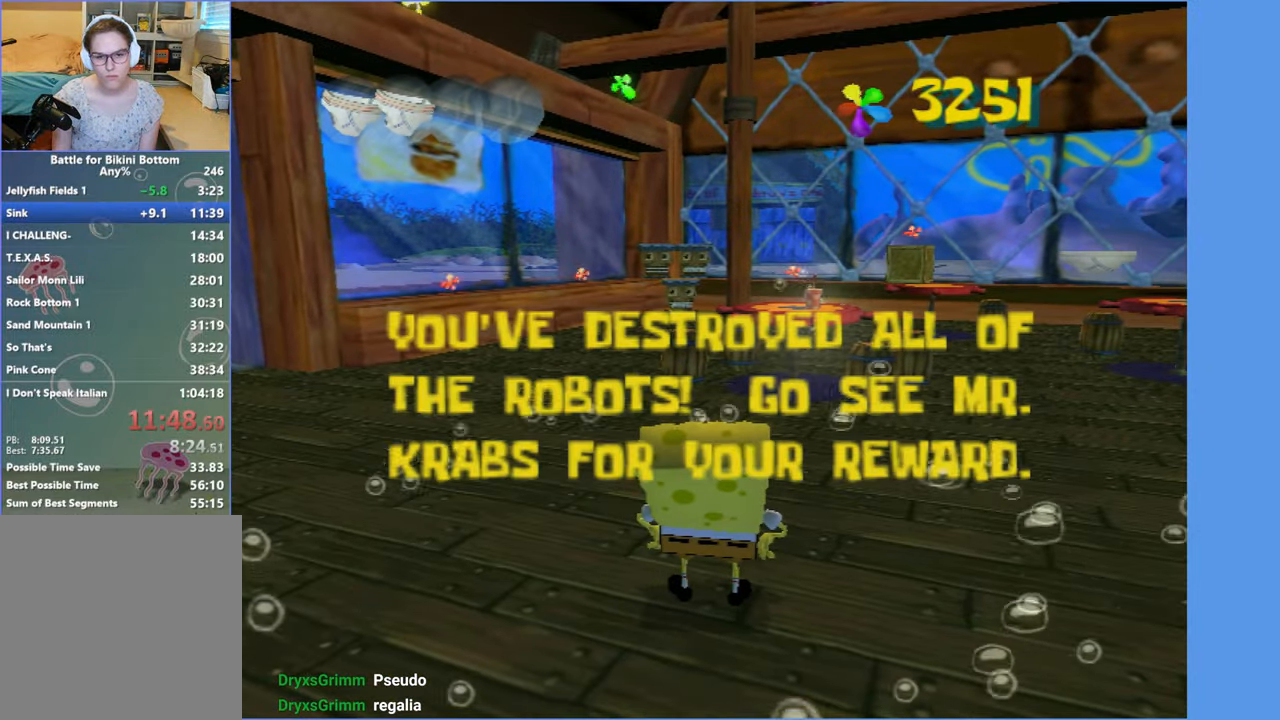
{"buttons": [], "left_stick": "center", "right_stick": "center", "events": [[300, "START", "down"], [400, "START", "up"]]}
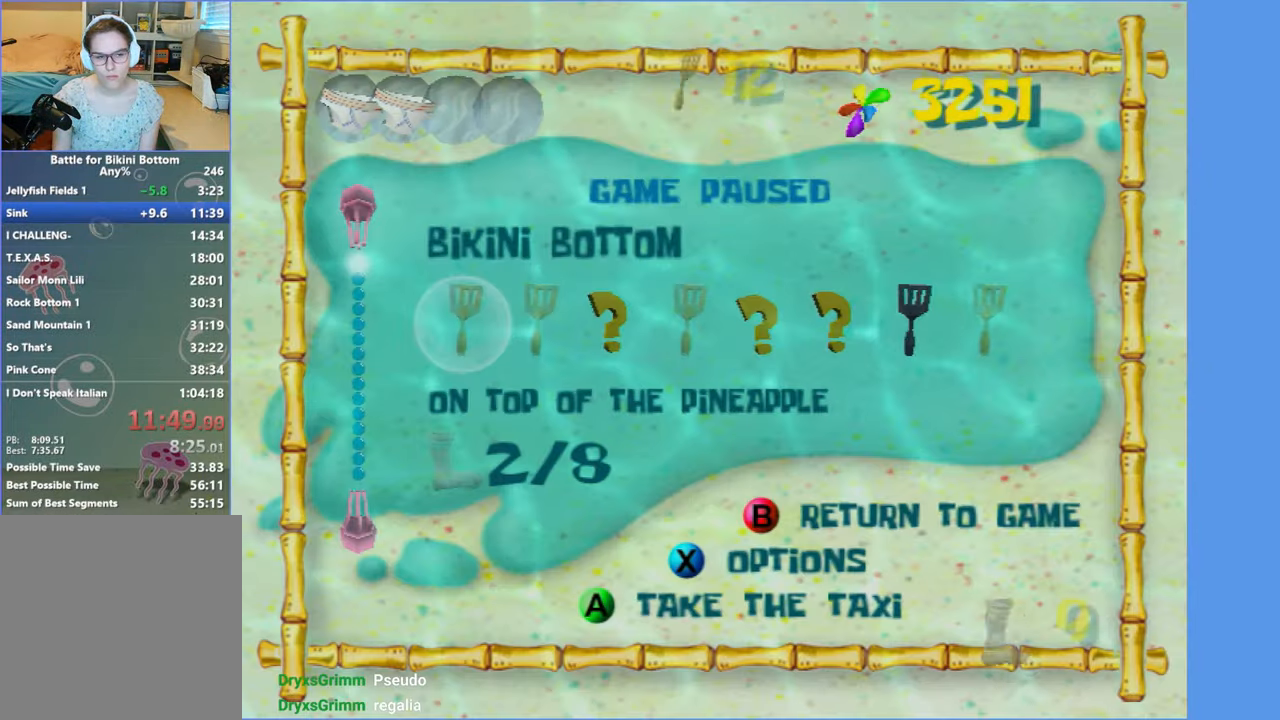
{"buttons": [], "left_stick": "center", "right_stick": "center", "events": [[16, "A", "down"], [100, "A", "up"], [183, "A", "down"], [266, "A", "up"], [350, "A", "down"], [383, "A", "up"]]}
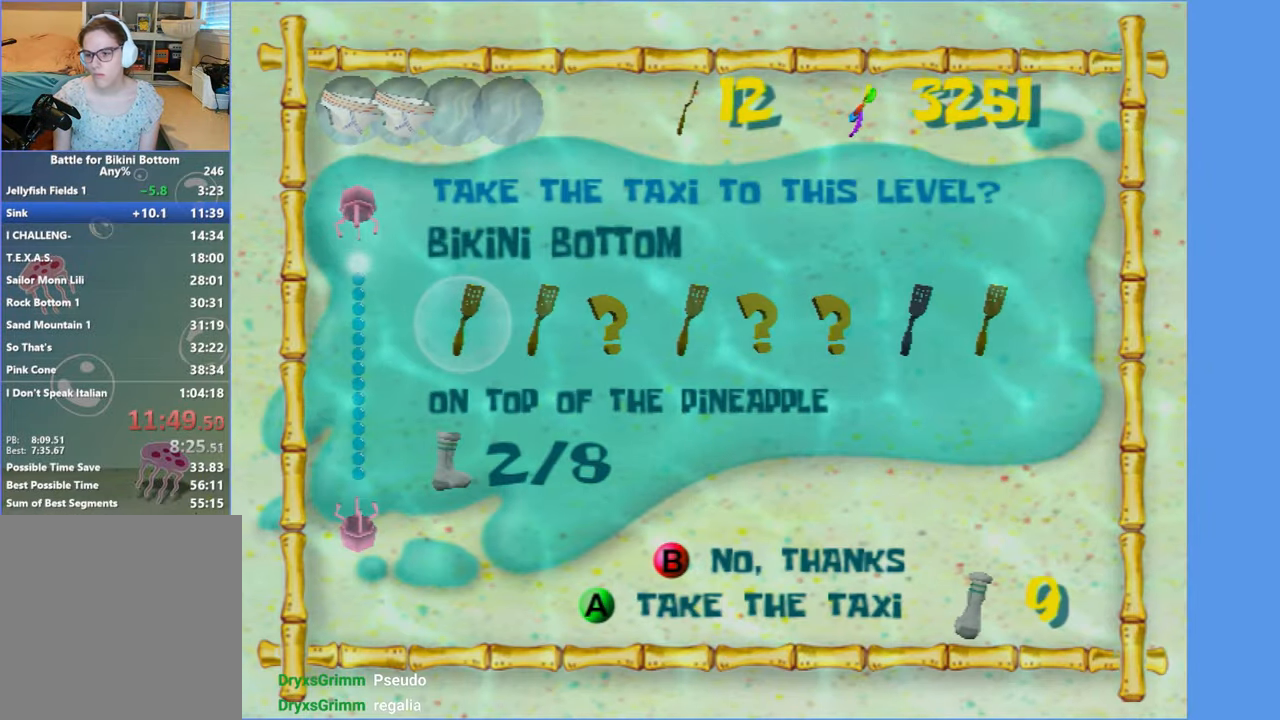
{"buttons": [], "left_stick": "center", "right_stick": "center", "events": []}
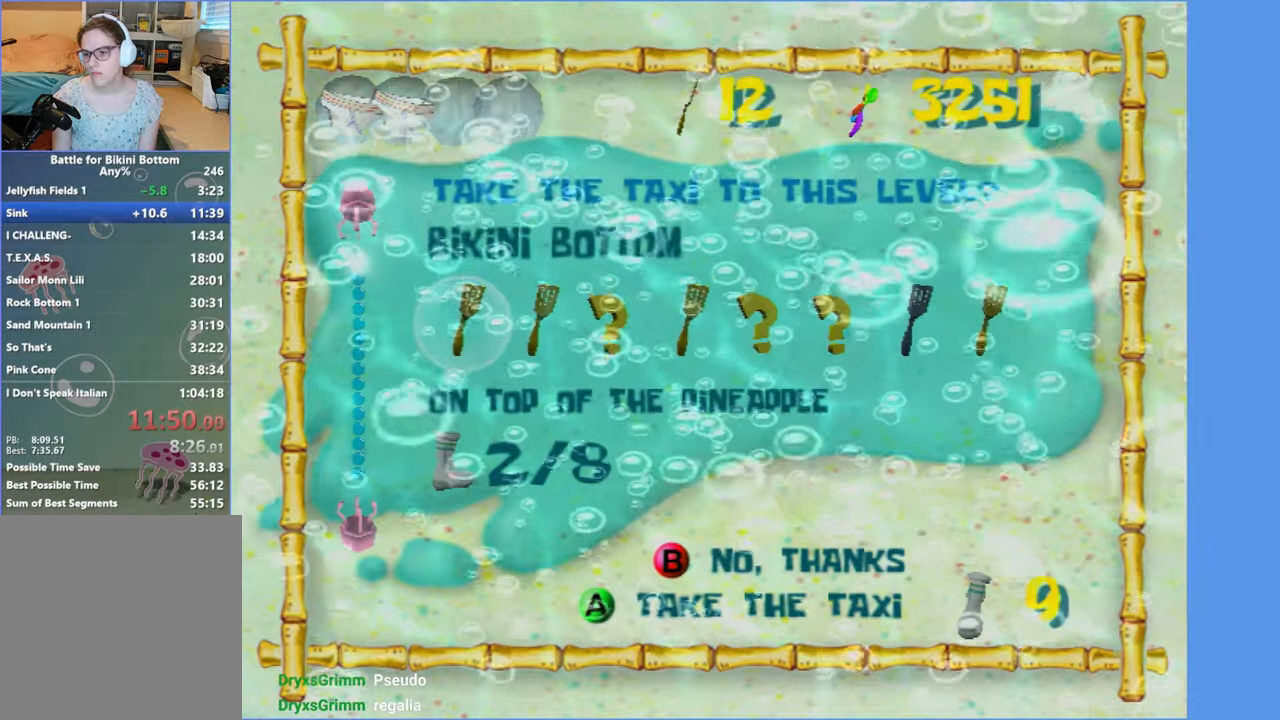
{"buttons": [], "left_stick": "center", "right_stick": "center", "events": []}
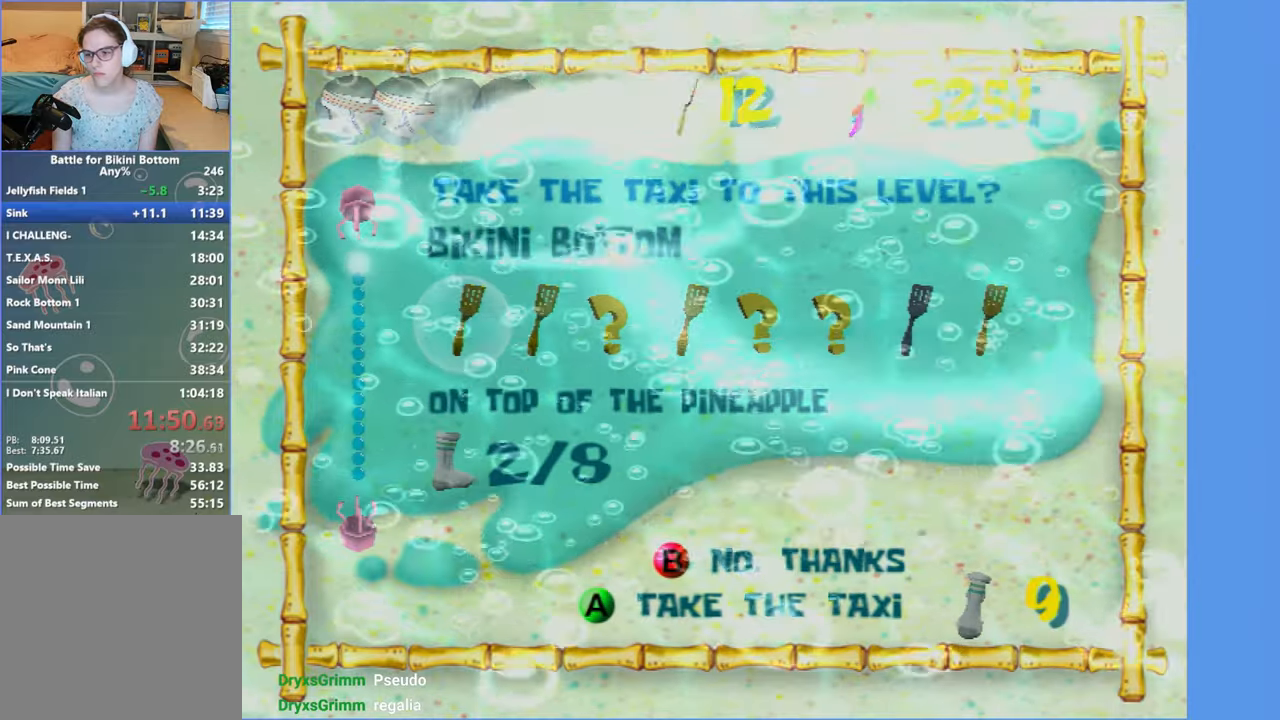
{"buttons": [], "left_stick": "center", "right_stick": "center", "events": []}
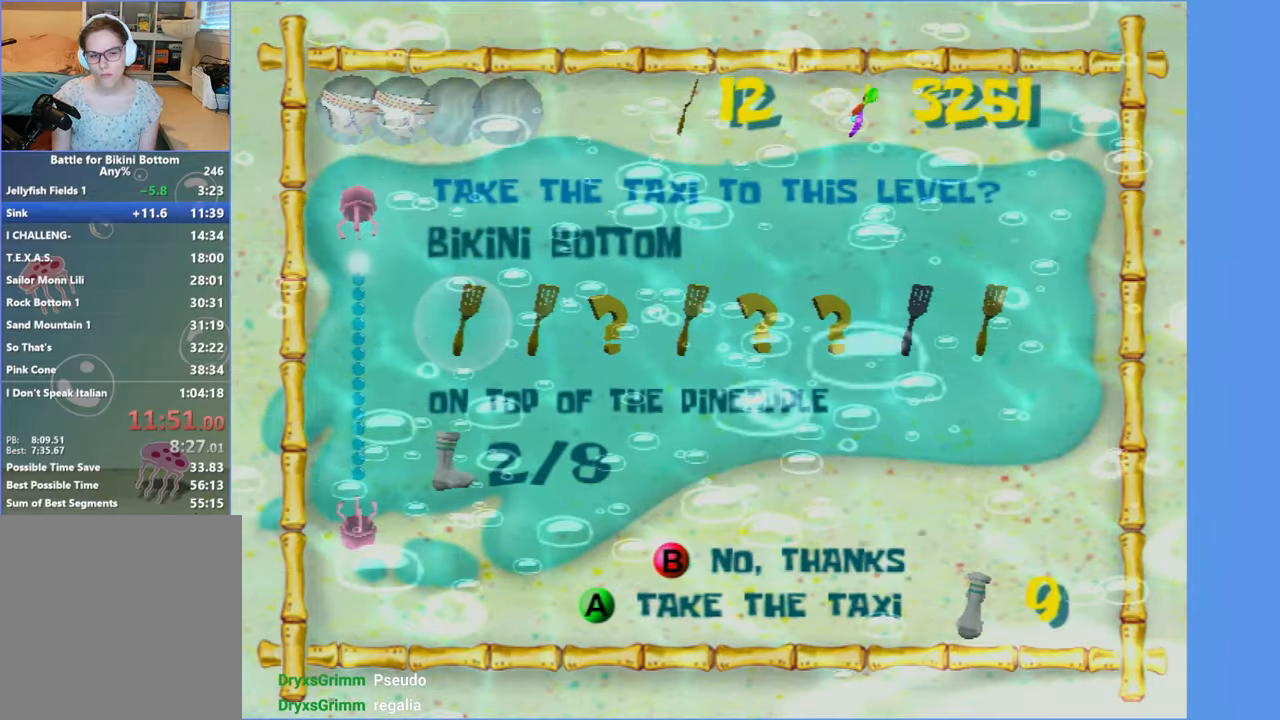
{"buttons": [], "left_stick": "center", "right_stick": "center", "events": []}
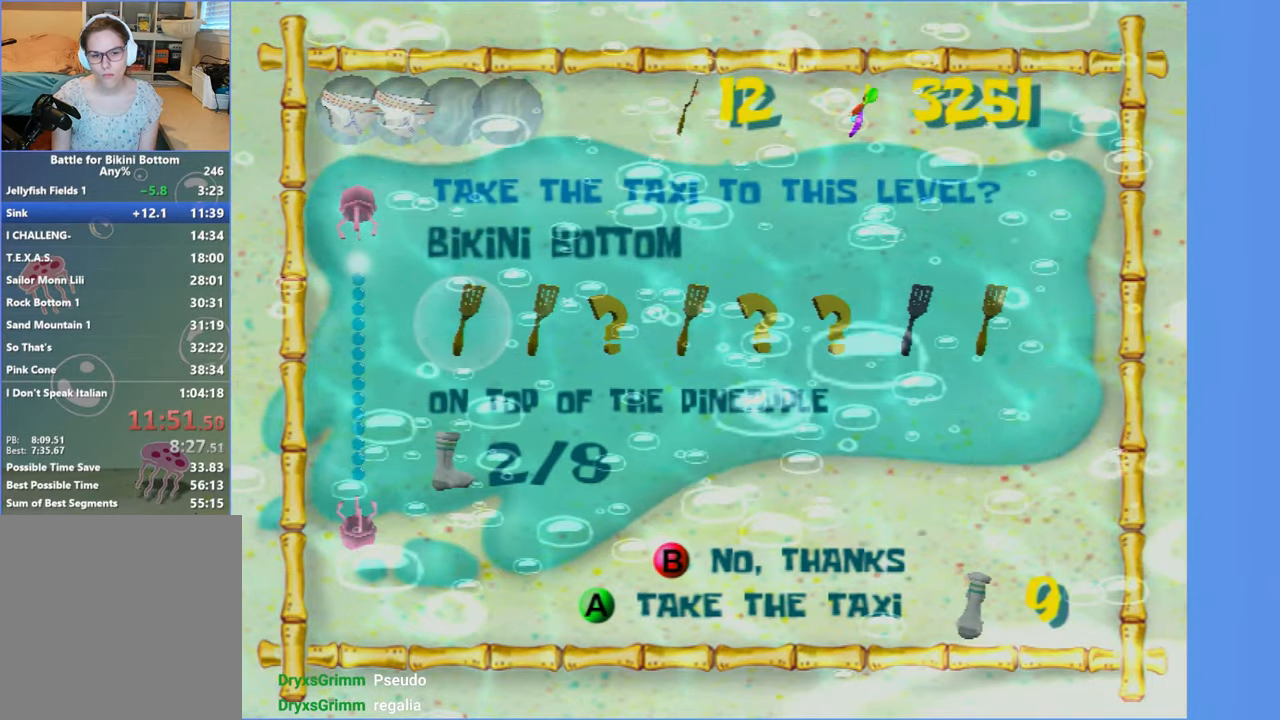
{"buttons": [], "left_stick": "center", "right_stick": "center", "events": []}
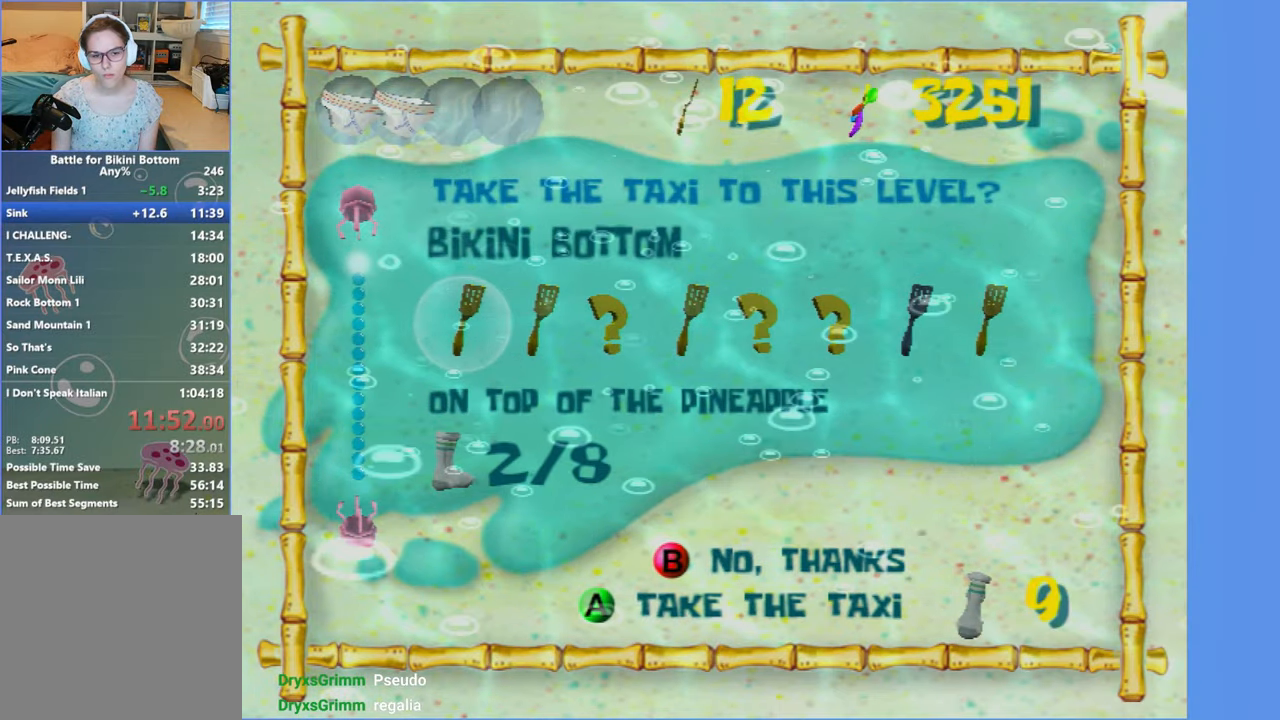
{"buttons": [], "left_stick": "center", "right_stick": "center", "events": [[350, "B", "down"], [483, "B", "up"]]}
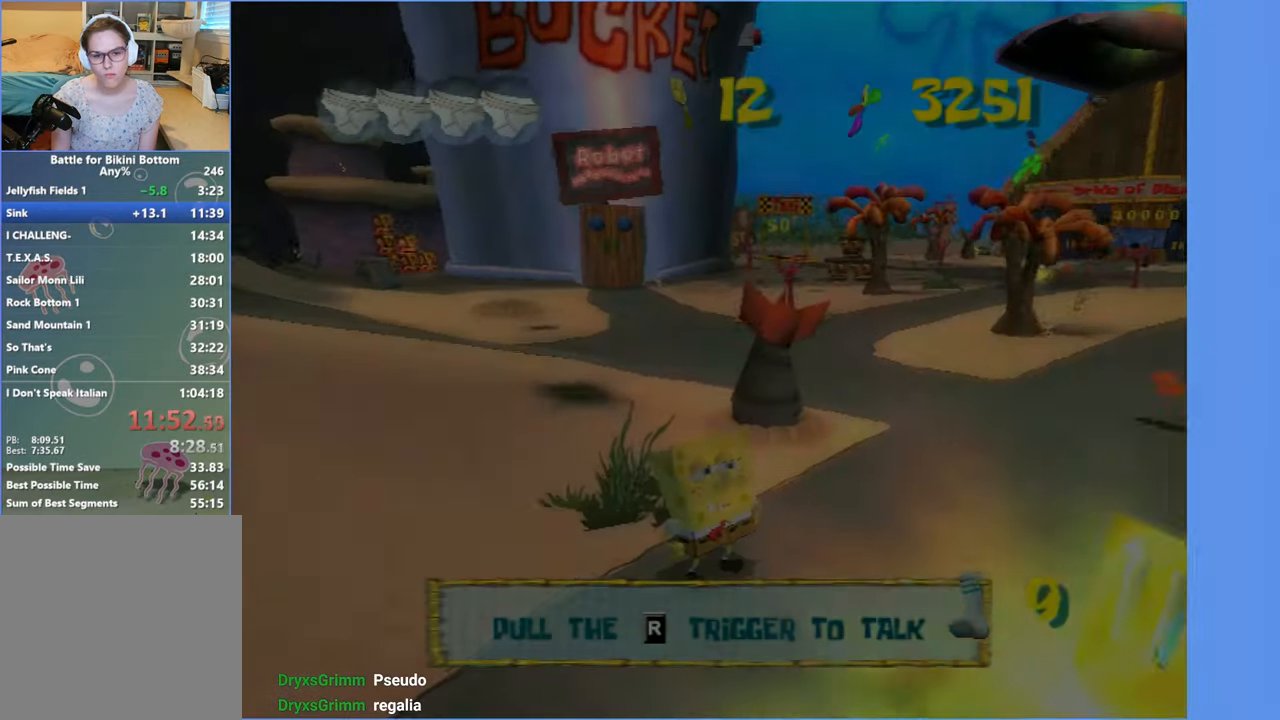
{"buttons": ["B"], "left_stick": "center", "right_stick": "center", "events": [[150, "R2", "down"], [267, "R2", "up"], [450, "B", "down"]]}
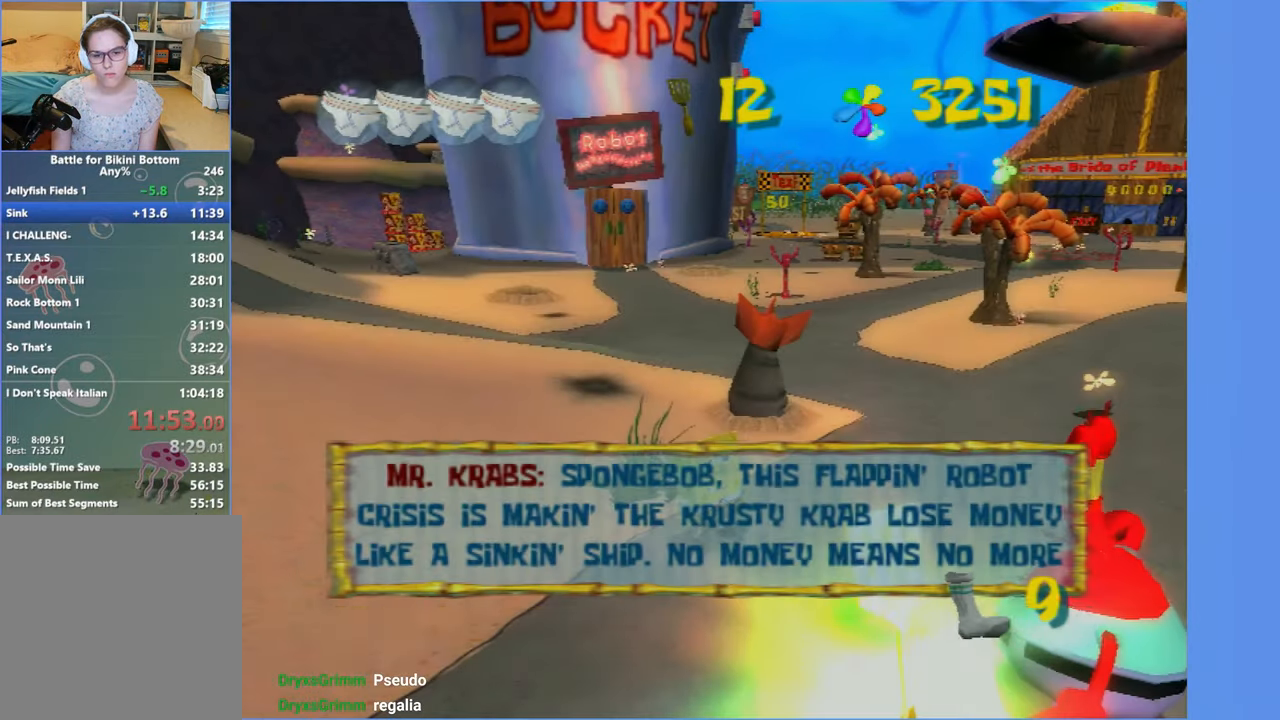
{"buttons": [], "left_stick": "center", "right_stick": "center", "events": [[67, "B", "up"], [233, "B", "down"], [317, "B", "up"]]}
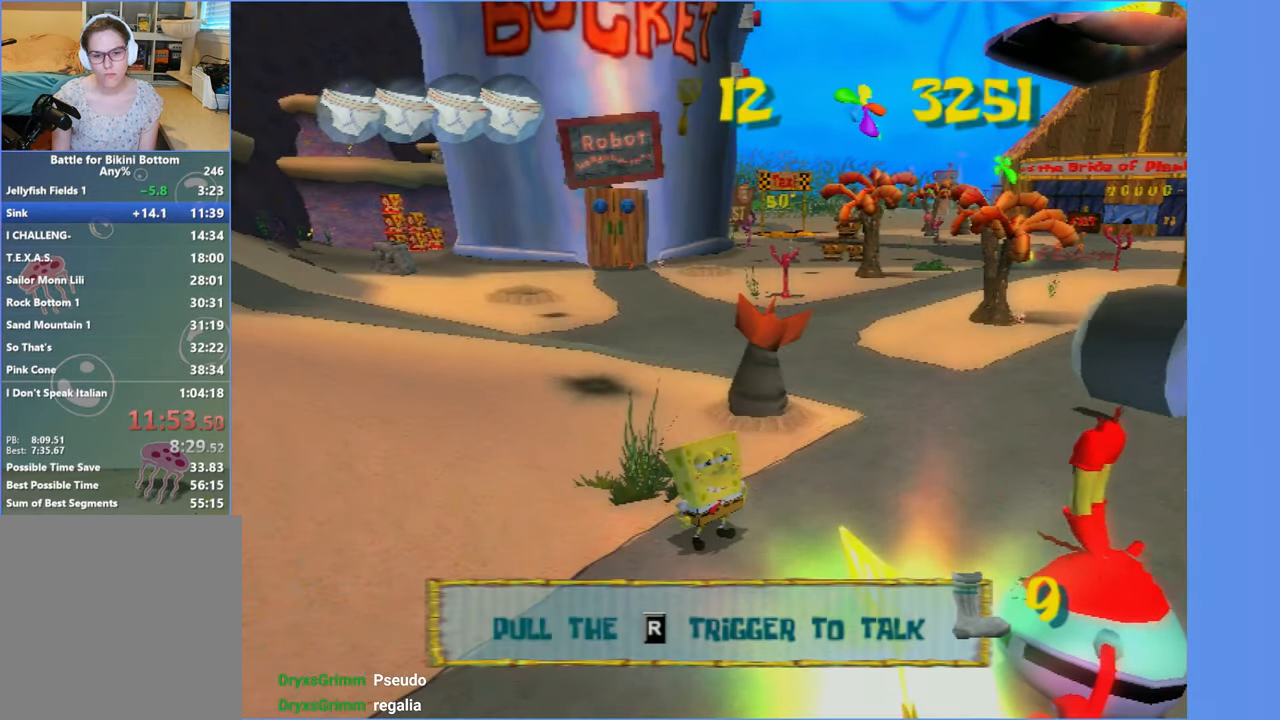
{"buttons": [], "left_stick": "down-right", "right_stick": "center", "events": [[50, "left_stick", "down-right"], [67, "A", "down"], [200, "A", "up"], [283, "A", "down"], [417, "A", "up"]]}
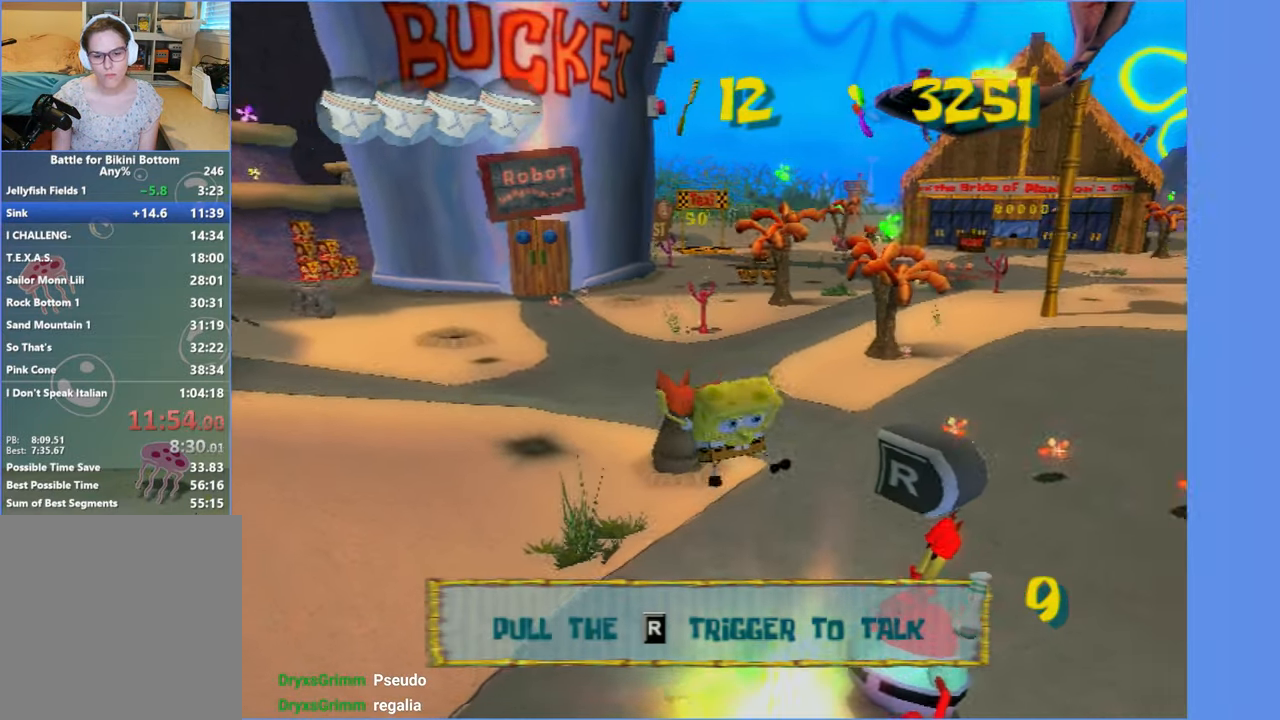
{"buttons": ["A"], "left_stick": "center", "right_stick": "center", "events": [[83, "R2", "down"], [83, "left_stick", "center"], [217, "R2", "up"], [300, "A", "down"], [383, "A", "up"], [500, "A", "down"]]}
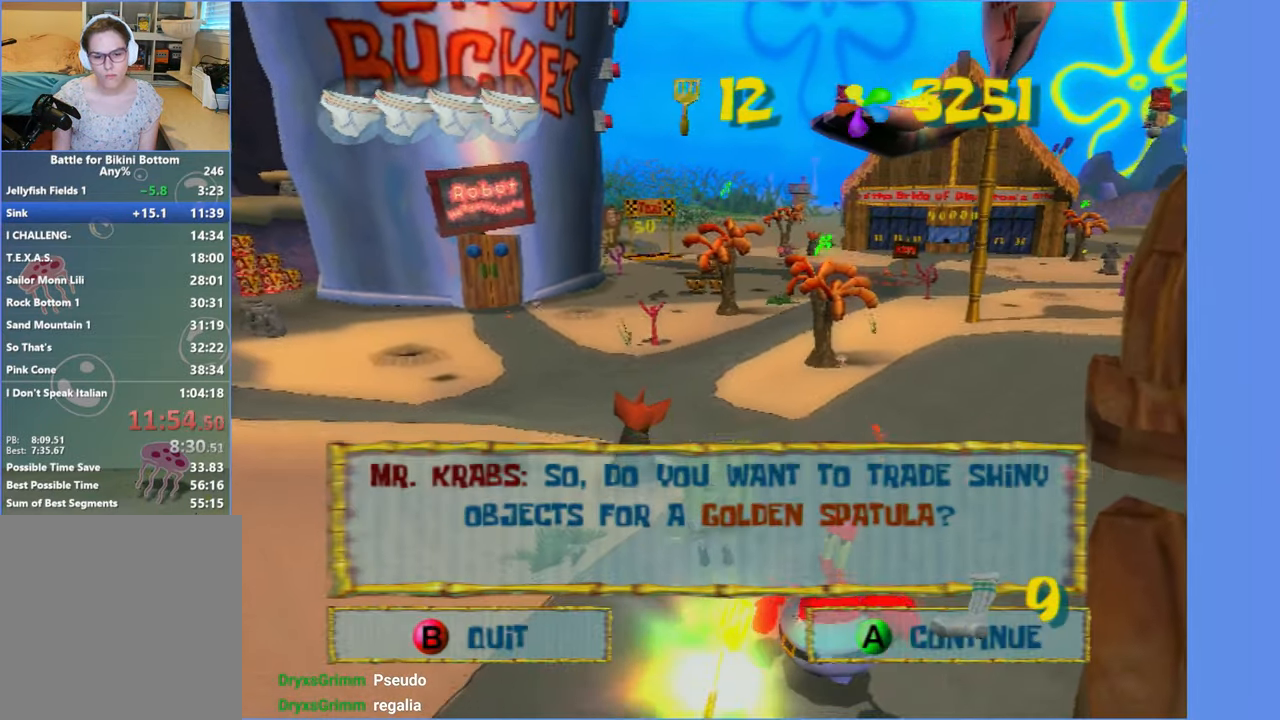
{"buttons": ["A"], "left_stick": "center", "right_stick": "center", "events": [[67, "A", "up"], [167, "A", "down"], [233, "A", "up"], [317, "A", "down"], [383, "A", "up"], [467, "A", "down"]]}